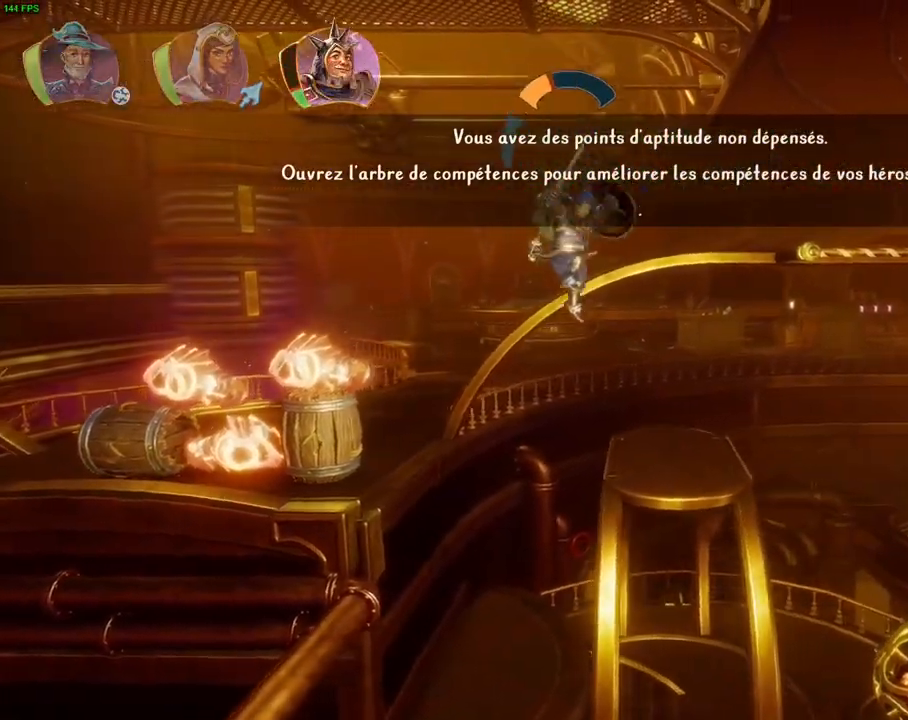
Gameplay with a controller (PlayStation layout); each line is a JSON object with the inputs held at the frame after it (dt_ms = milliseconds from this image to that frame). "events" lists button and stick changes between this image and that frame as [ms after this image, input, new state], when the widget could be followed in between. Not read: DPAD_RIGHT HOME R1 TOUCHPAD.
{"dt_ms": 500, "buttons": [], "left_stick": "right", "right_stick": "center", "events": [[50, "CROSS", "up"], [283, "TRIANGLE", "down"], [383, "TRIANGLE", "up"]]}
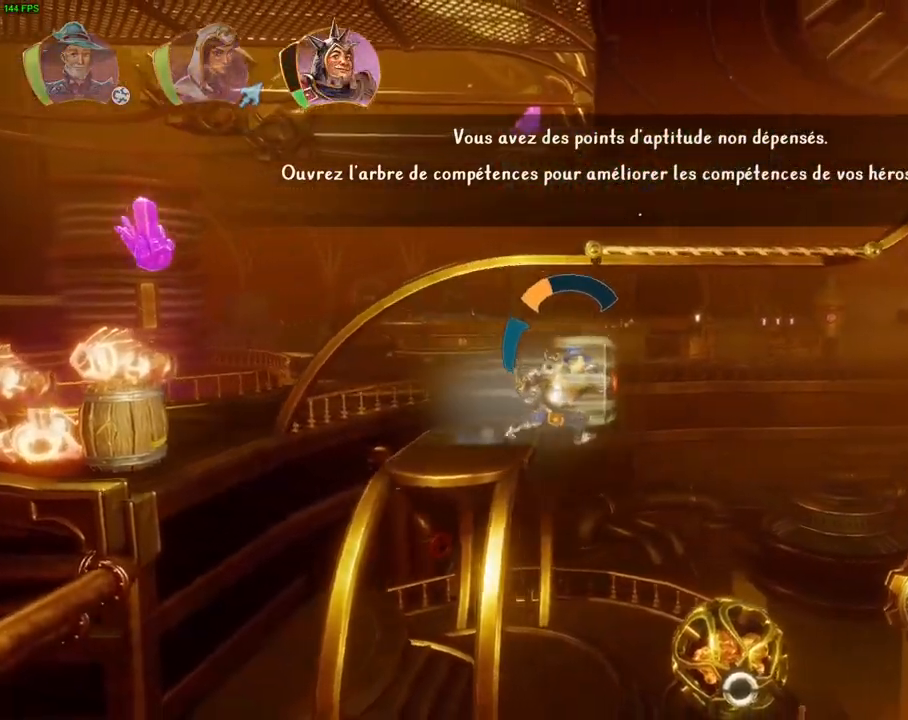
{"dt_ms": 500, "buttons": ["CROSS"], "left_stick": "right", "right_stick": "center", "events": [[83, "CROSS", "down"]]}
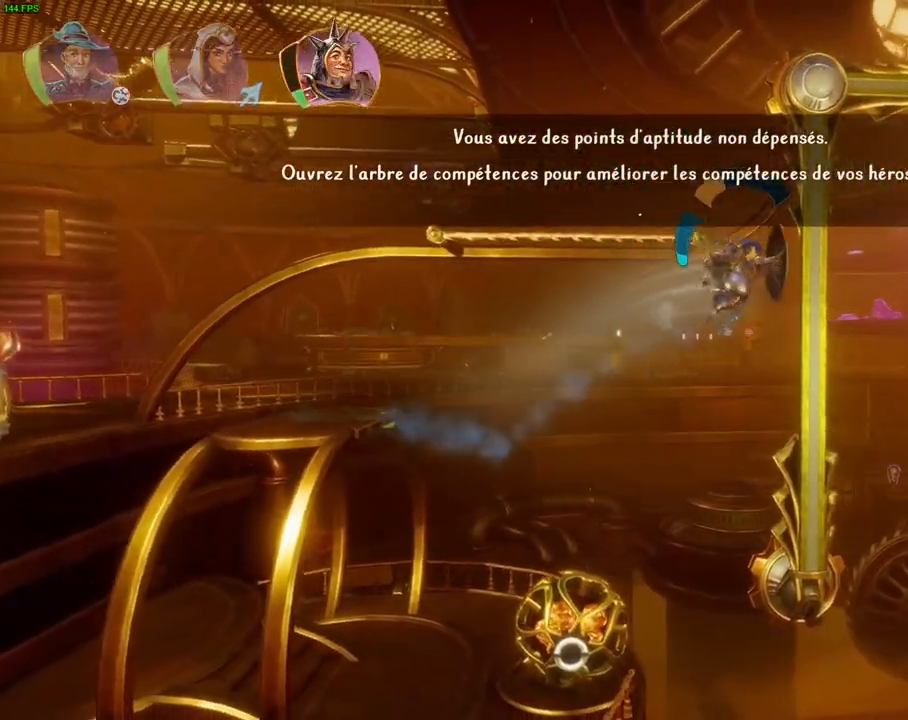
{"dt_ms": 1000, "buttons": ["L1"], "left_stick": "center", "right_stick": "center", "events": [[33, "CROSS", "up"], [117, "L1", "down"], [233, "L1", "up"], [283, "TRIANGLE", "down"], [383, "TRIANGLE", "up"], [450, "L1", "down"], [517, "CROSS", "down"], [567, "L1", "up"], [650, "CROSS", "up"], [683, "TRIANGLE", "down"], [783, "TRIANGLE", "up"], [917, "left_stick", "center"], [983, "L1", "down"]]}
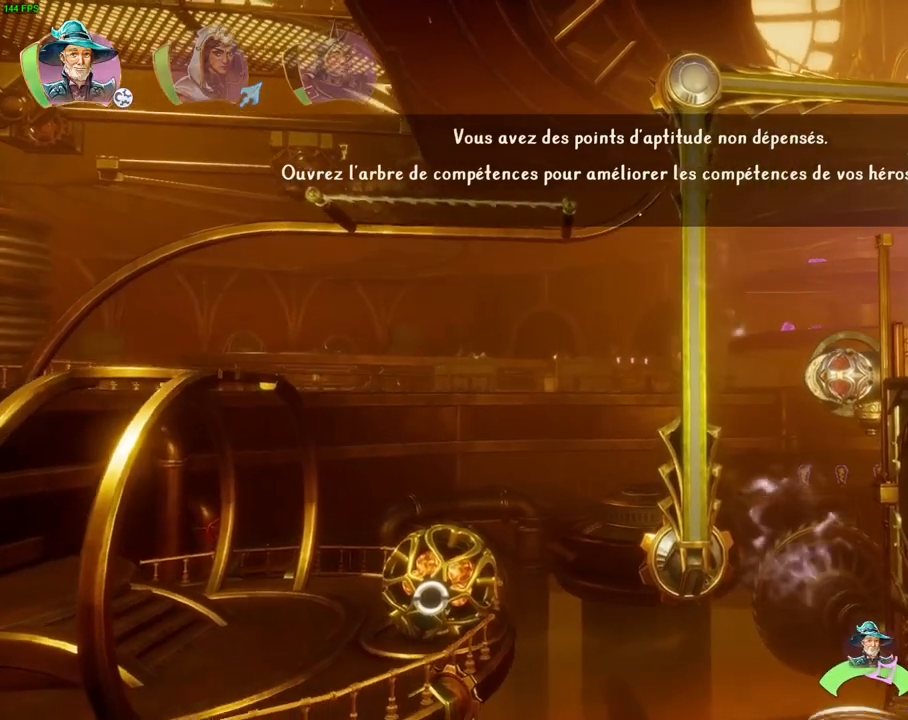
{"dt_ms": 500, "buttons": ["CROSS", "L1"], "left_stick": "right", "right_stick": "center", "events": [[83, "L1", "up"], [383, "CROSS", "down"], [417, "left_stick", "right"], [483, "L1", "down"]]}
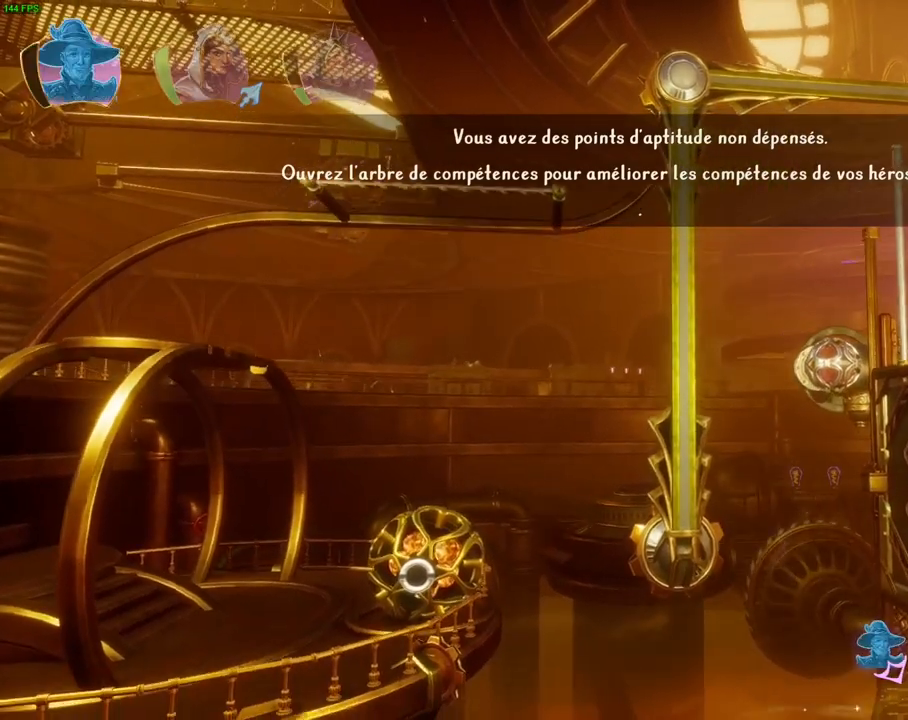
{"dt_ms": 500, "buttons": [], "left_stick": "center", "right_stick": "center", "events": [[67, "CROSS", "up"], [117, "L1", "up"], [150, "left_stick", "center"]]}
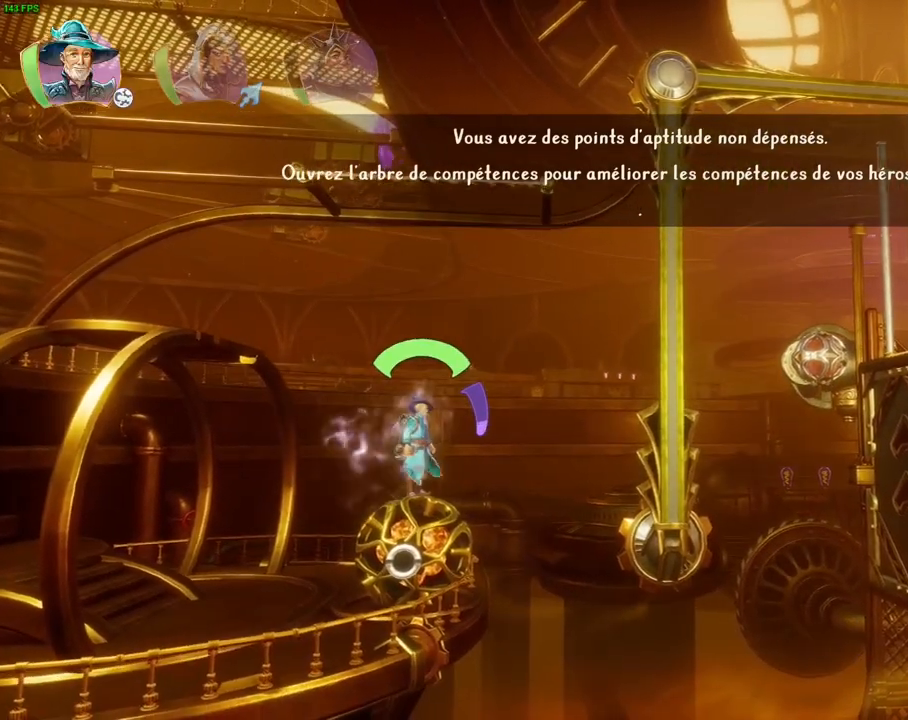
{"dt_ms": 500, "buttons": [], "left_stick": "center", "right_stick": "center", "events": []}
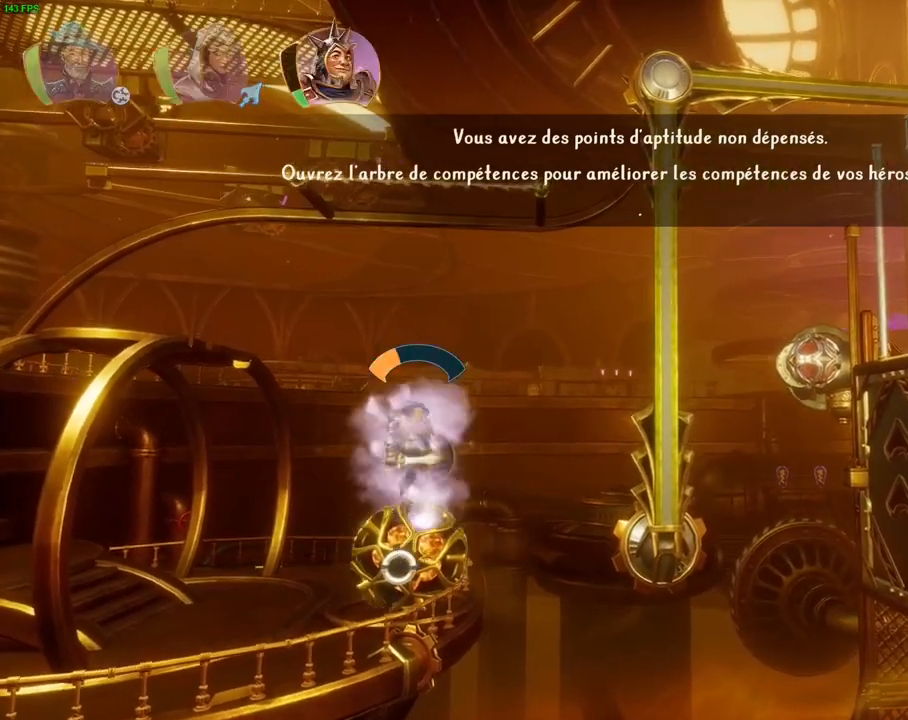
{"dt_ms": 500, "buttons": ["CROSS"], "left_stick": "right", "right_stick": "center", "events": [[50, "left_stick", "right"], [100, "TRIANGLE", "down"], [167, "TRIANGLE", "up"], [267, "CROSS", "down"]]}
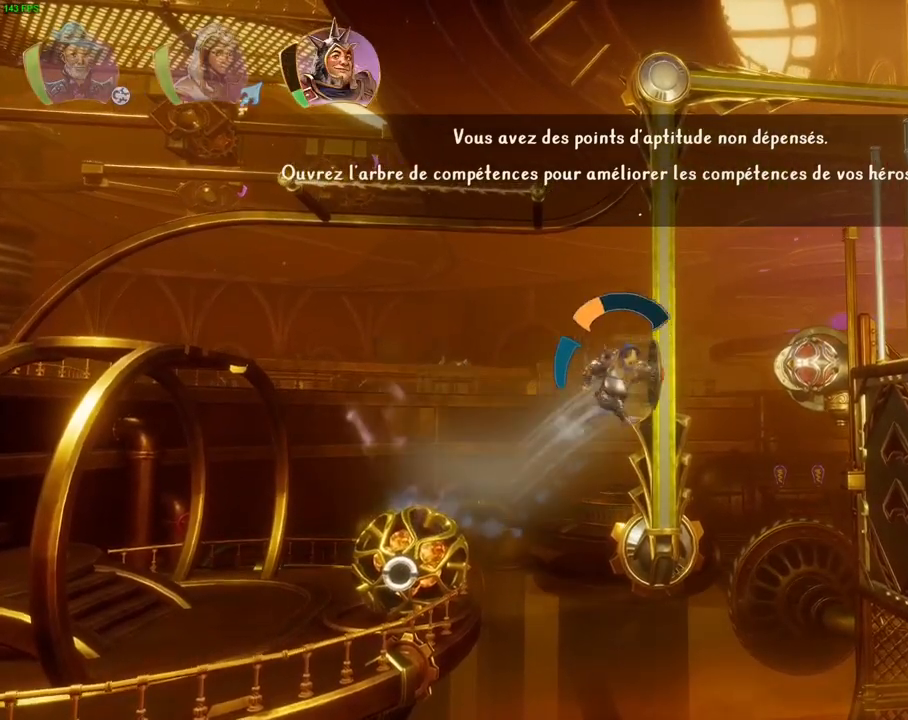
{"dt_ms": 500, "buttons": ["CROSS"], "left_stick": "right", "right_stick": "center", "events": [[33, "CROSS", "up"], [150, "TRIANGLE", "down"], [250, "TRIANGLE", "up"], [333, "CROSS", "down"], [433, "CROSS", "up"], [500, "CROSS", "down"]]}
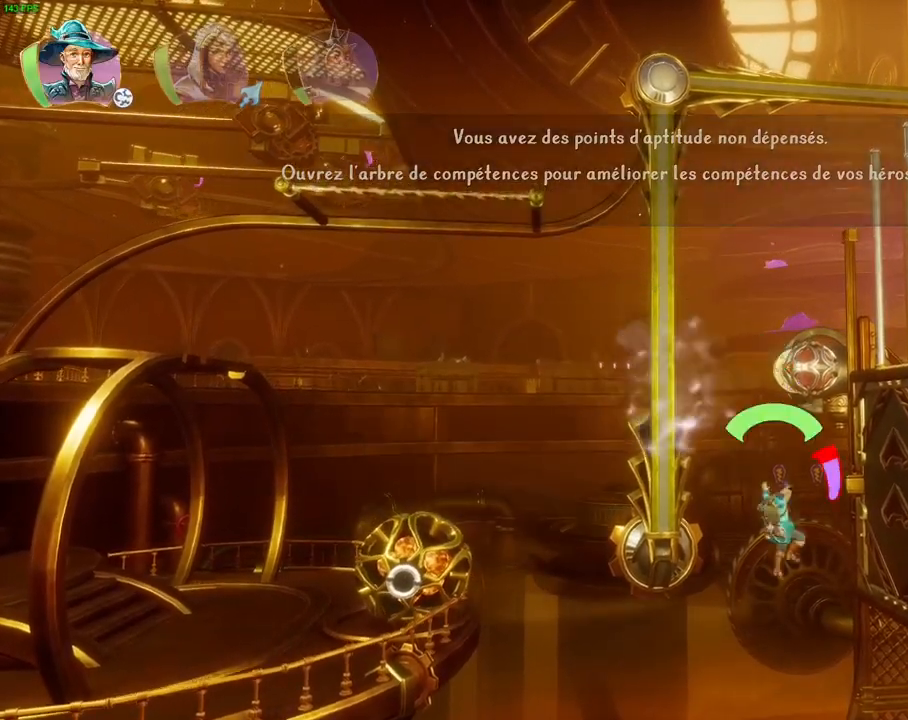
{"dt_ms": 500, "buttons": [], "left_stick": "left", "right_stick": "center", "events": [[133, "CROSS", "up"], [183, "L1", "down"], [300, "L1", "up"], [350, "left_stick", "left"]]}
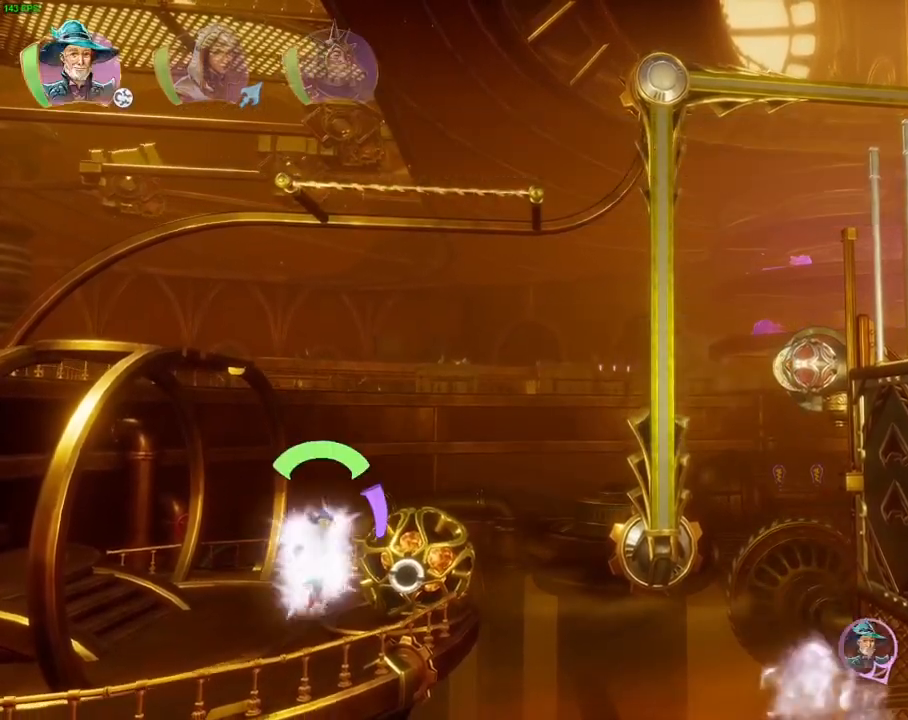
{"dt_ms": 500, "buttons": ["CROSS"], "left_stick": "right", "right_stick": "center", "events": [[33, "left_stick", "center"], [400, "left_stick", "right"], [450, "CROSS", "down"]]}
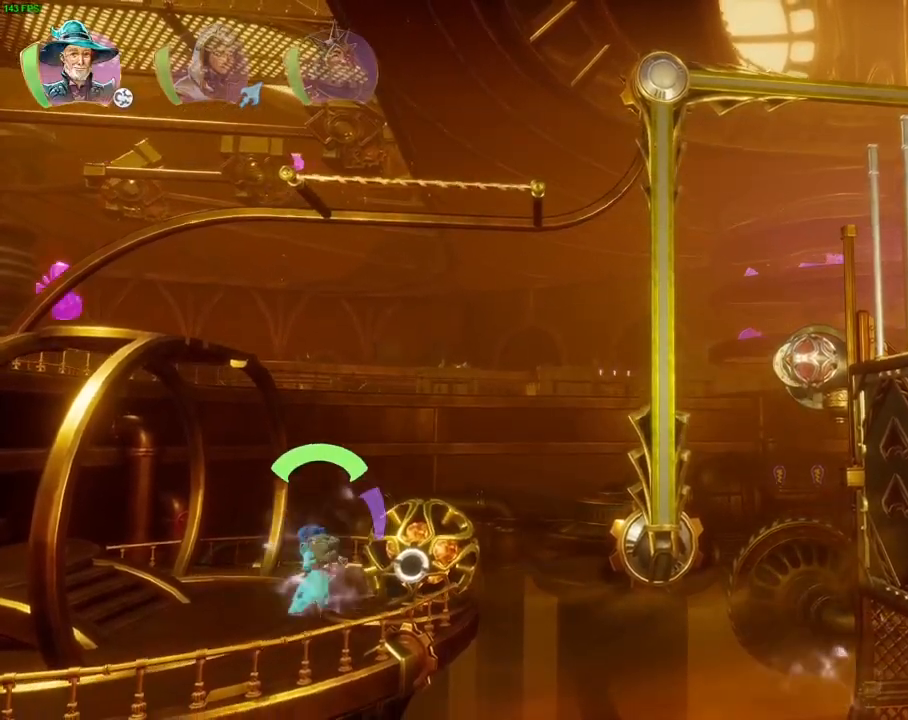
{"dt_ms": 500, "buttons": [], "left_stick": "center", "right_stick": "center", "events": [[167, "CROSS", "up"], [467, "left_stick", "center"]]}
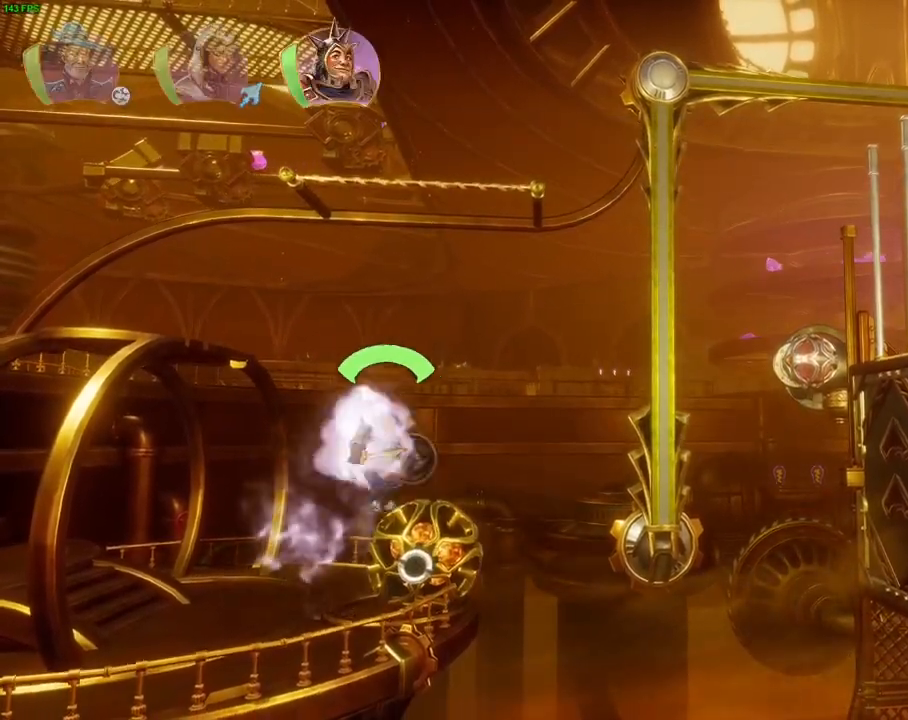
{"dt_ms": 500, "buttons": ["CROSS"], "left_stick": "right", "right_stick": "center", "events": [[117, "left_stick", "right"], [217, "TRIANGLE", "down"], [283, "TRIANGLE", "up"], [417, "CROSS", "down"]]}
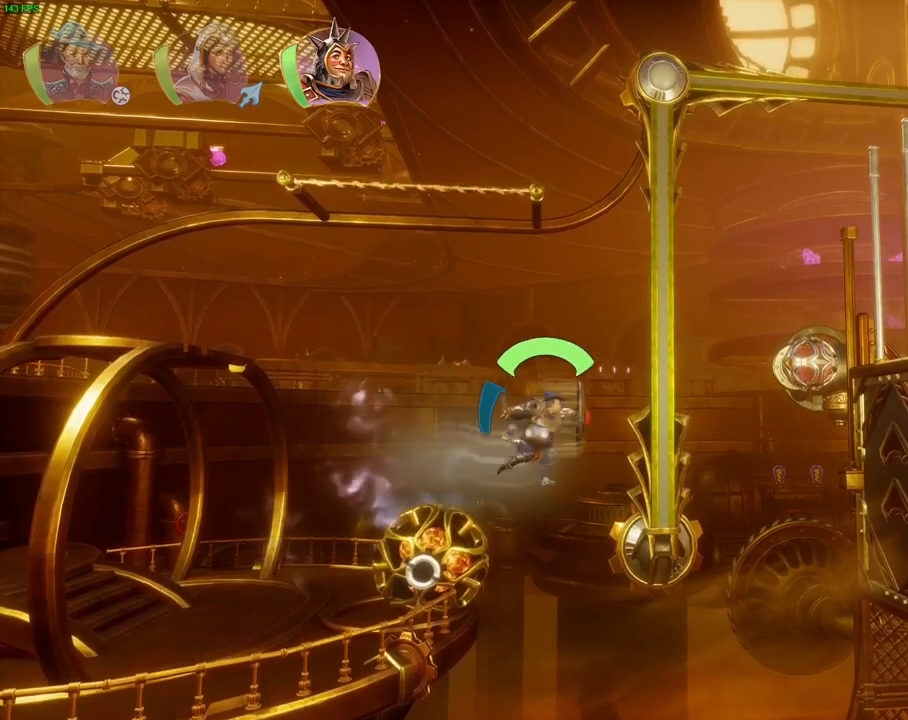
{"dt_ms": 500, "buttons": ["CROSS"], "left_stick": "right", "right_stick": "center", "events": [[167, "CROSS", "up"], [300, "TRIANGLE", "down"], [400, "TRIANGLE", "up"], [483, "CROSS", "down"]]}
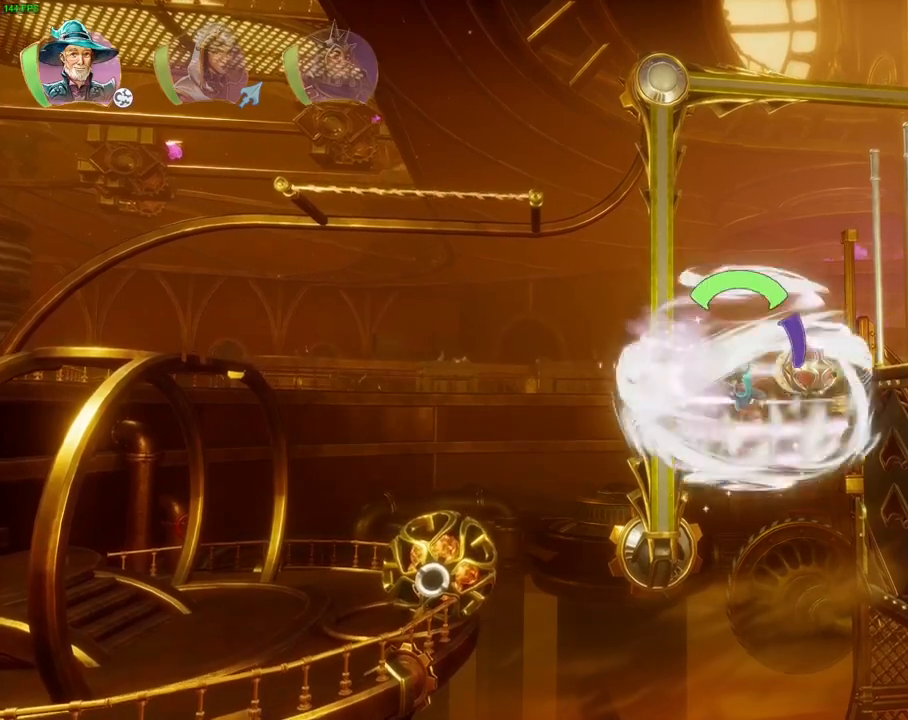
{"dt_ms": 500, "buttons": [], "left_stick": "center", "right_stick": "center", "events": [[83, "CROSS", "up"], [133, "CROSS", "down"], [250, "CROSS", "up"], [350, "L1", "down"], [467, "L1", "up"], [467, "left_stick", "center"]]}
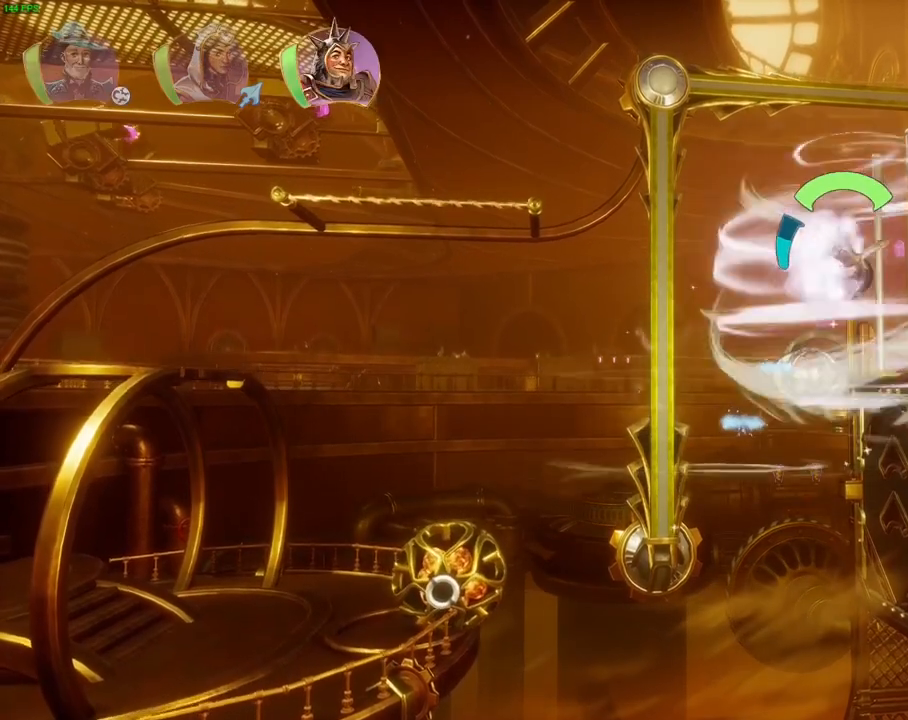
{"dt_ms": 500, "buttons": [], "left_stick": "center", "right_stick": "center", "events": []}
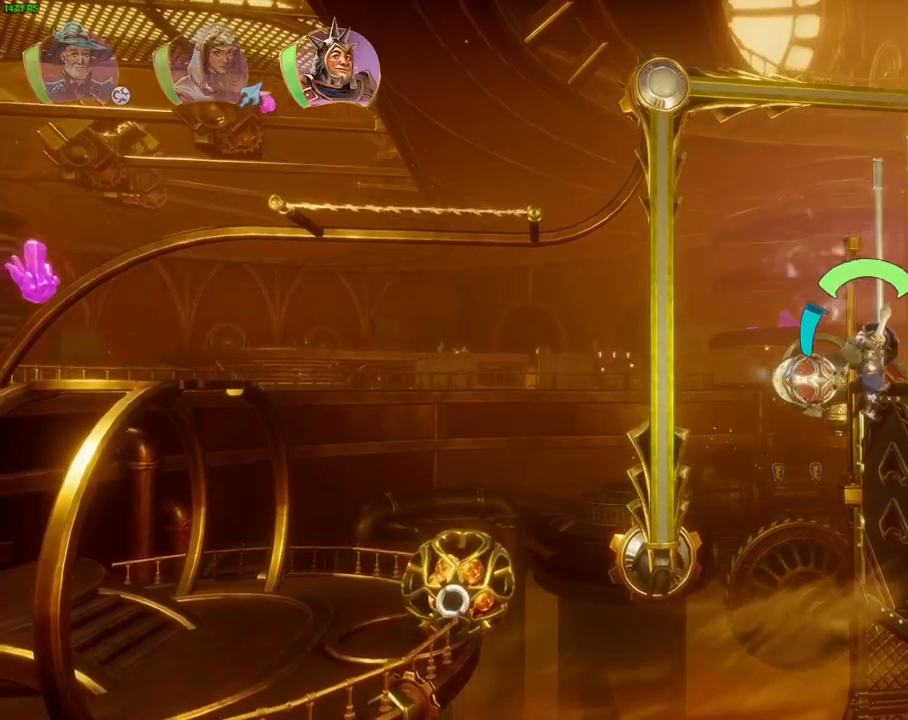
{"dt_ms": 500, "buttons": ["CROSS"], "left_stick": "right", "right_stick": "center", "events": [[233, "L1", "down"], [300, "L1", "up"], [350, "left_stick", "right"], [467, "CROSS", "down"]]}
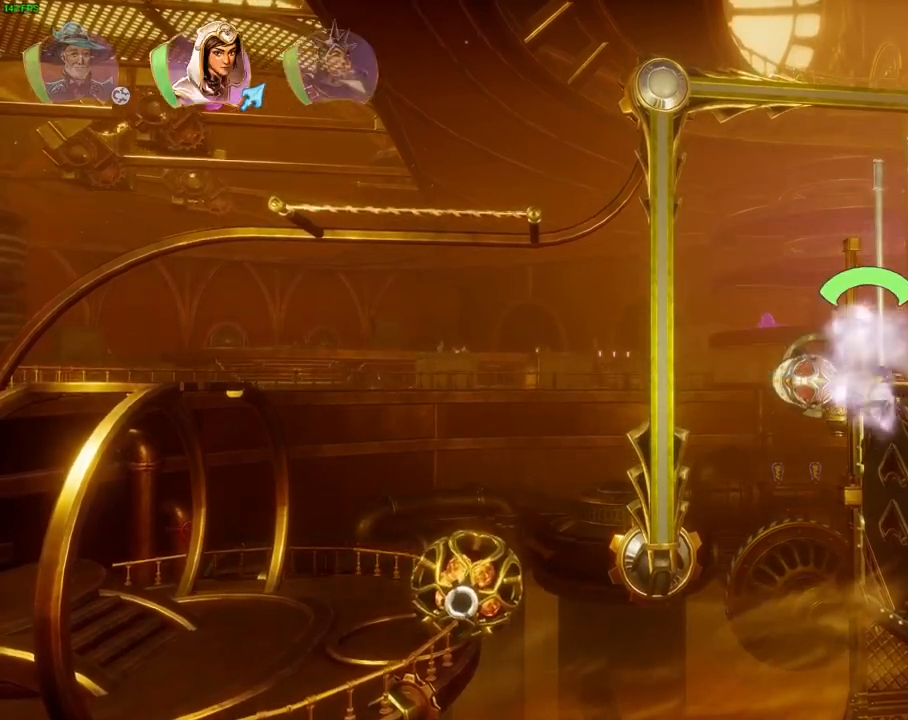
{"dt_ms": 500, "buttons": [], "left_stick": "center", "right_stick": "center", "events": [[83, "CROSS", "up"], [117, "left_stick", "center"], [417, "L1", "down"], [467, "L1", "up"]]}
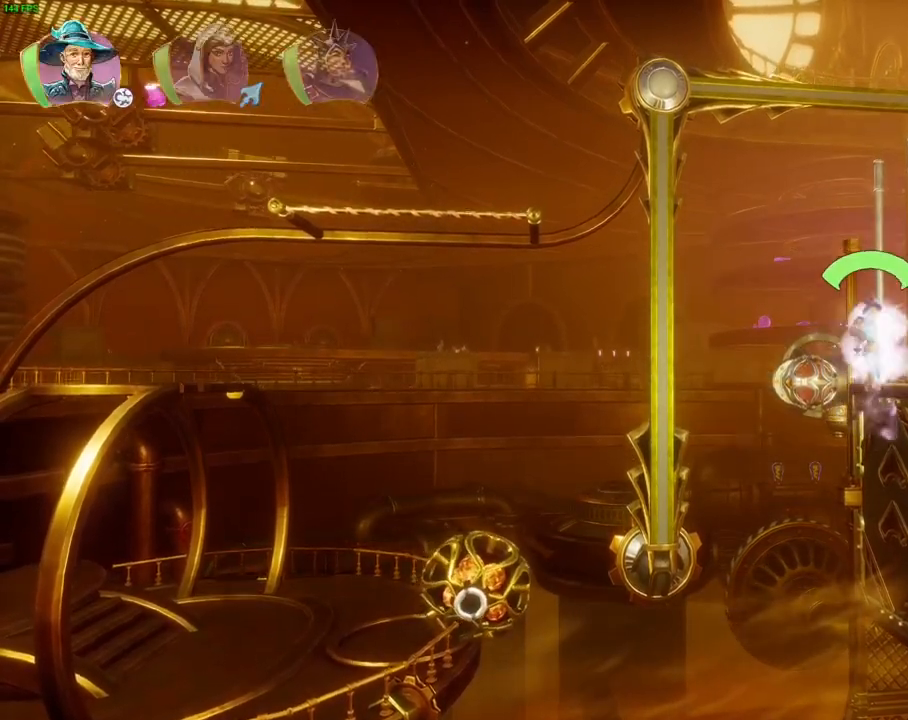
{"dt_ms": 500, "buttons": [], "left_stick": "right", "right_stick": "center", "events": [[217, "left_stick", "right"]]}
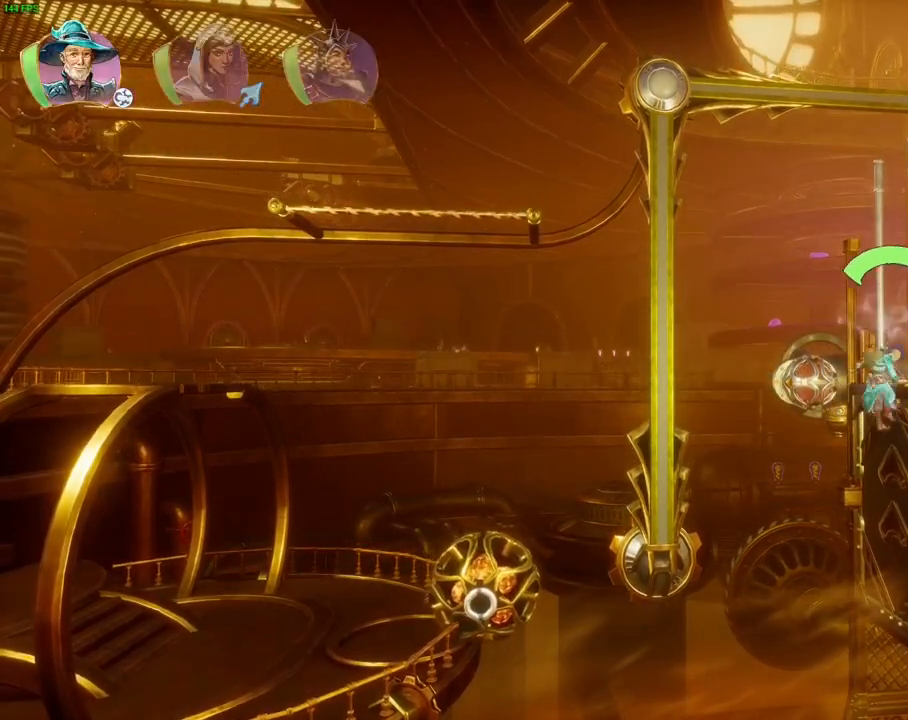
{"dt_ms": 500, "buttons": ["R2"], "left_stick": "center", "right_stick": "up", "events": [[100, "left_stick", "center"], [217, "SQUARE", "down"], [317, "SQUARE", "up"], [433, "R2", "down"], [433, "right_stick", "up"]]}
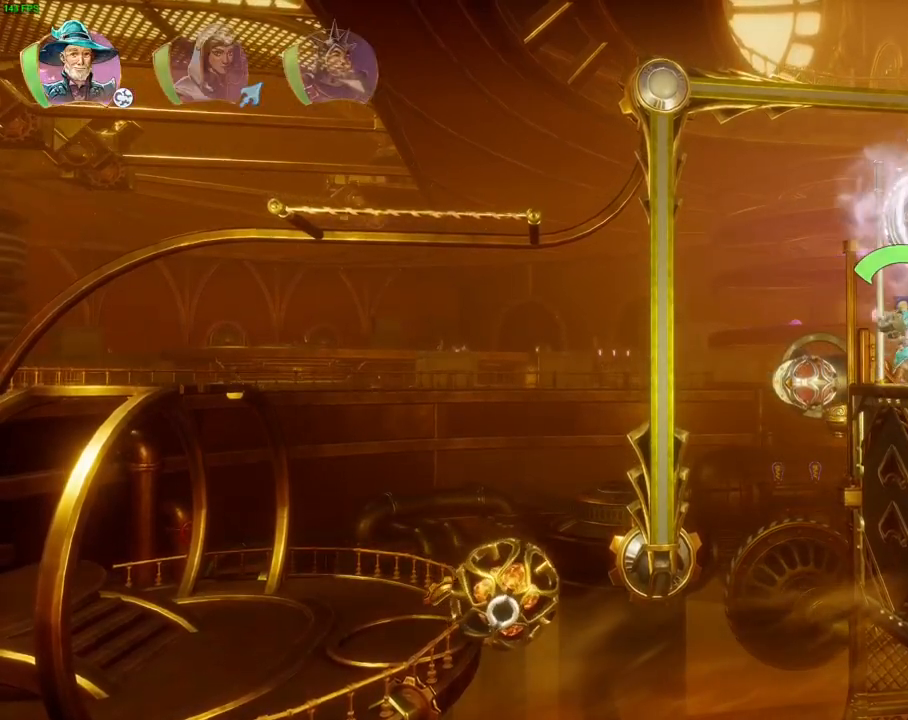
{"dt_ms": 500, "buttons": ["R2"], "left_stick": "center", "right_stick": "down-left", "events": [[183, "SQUARE", "down"], [250, "right_stick", "center"], [300, "SQUARE", "up"], [433, "right_stick", "left"], [483, "right_stick", "down-left"]]}
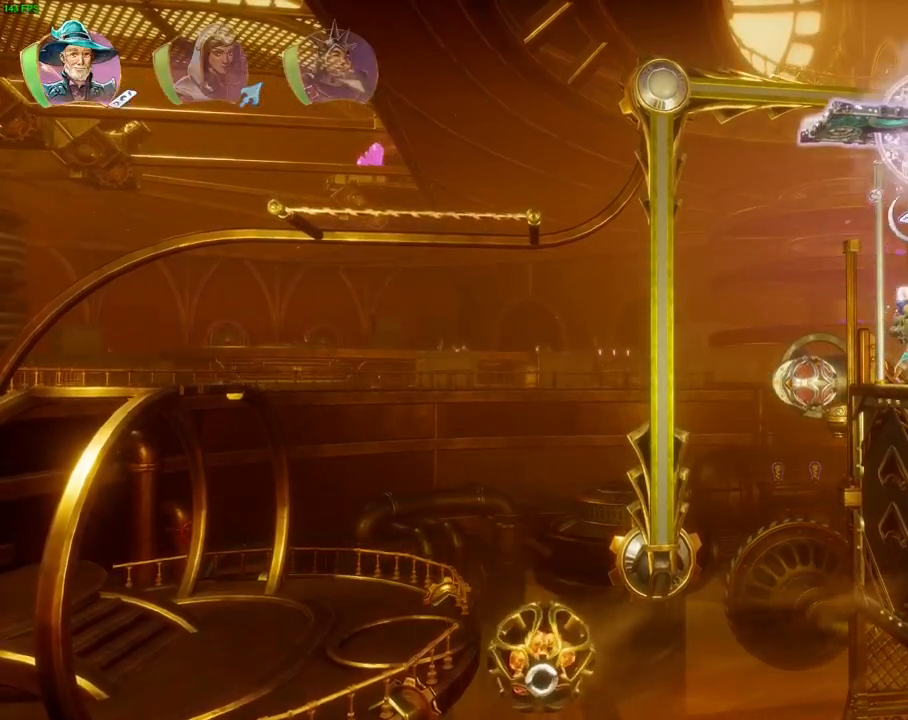
{"dt_ms": 500, "buttons": [], "left_stick": "center", "right_stick": "center", "events": [[117, "right_stick", "down"], [333, "R2", "up"], [333, "right_stick", "center"]]}
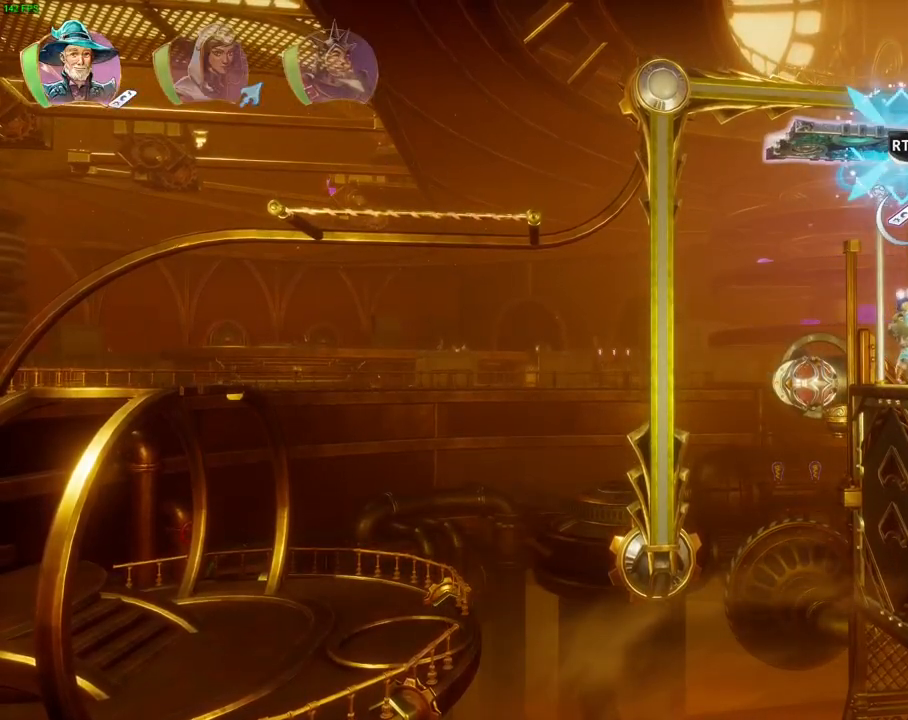
{"dt_ms": 1000, "buttons": [], "left_stick": "up-left", "right_stick": "center", "events": [[500, "left_stick", "left"], [583, "CROSS", "down"], [683, "left_stick", "up-left"], [717, "CROSS", "up"], [783, "SQUARE", "down"], [950, "SQUARE", "up"]]}
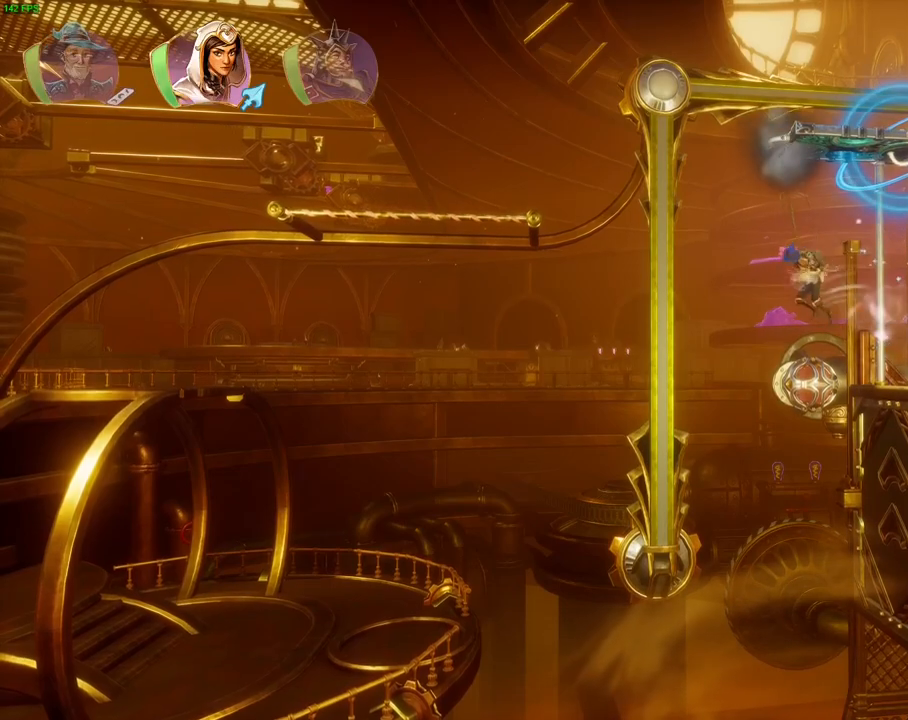
{"dt_ms": 500, "buttons": ["TRIANGLE"], "left_stick": "center", "right_stick": "center", "events": [[67, "TRIANGLE", "down"], [100, "left_stick", "center"]]}
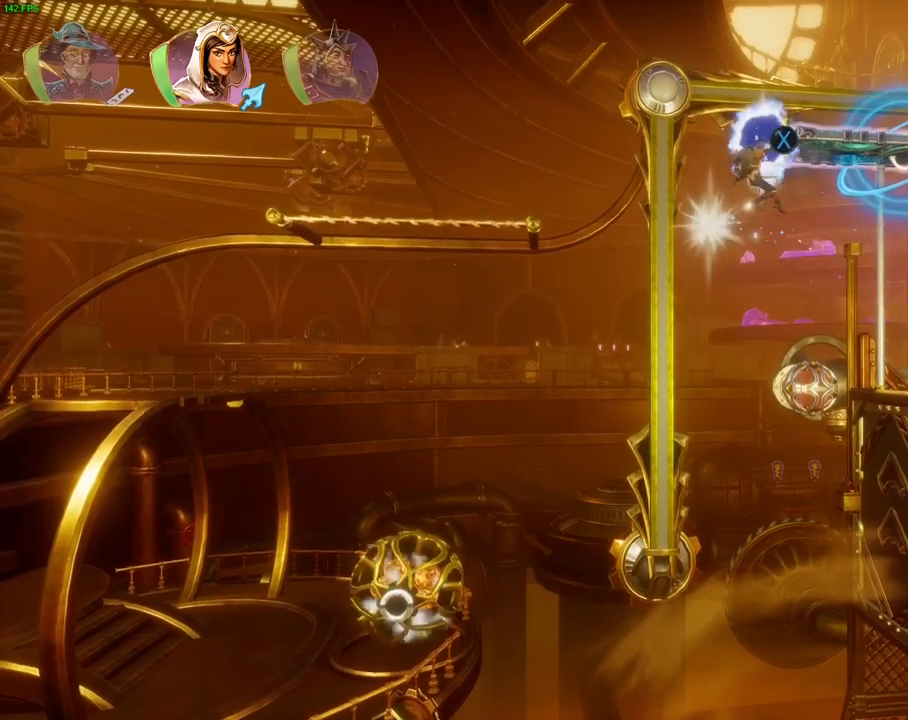
{"dt_ms": 500, "buttons": [], "left_stick": "right", "right_stick": "center", "events": [[83, "left_stick", "right"], [250, "L1", "down"], [350, "L1", "up"], [350, "TRIANGLE", "up"]]}
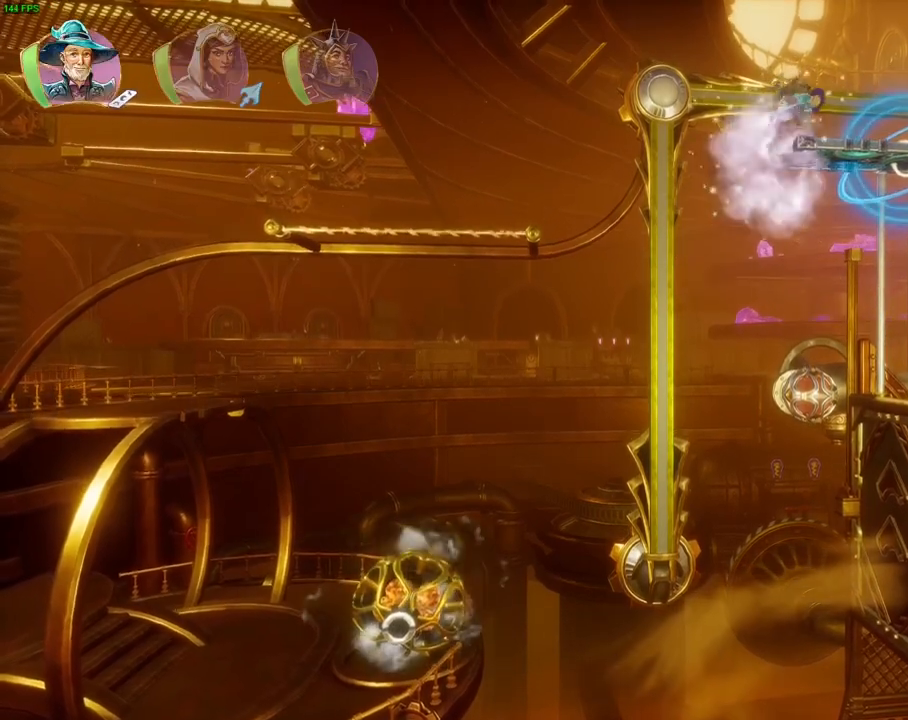
{"dt_ms": 500, "buttons": [], "left_stick": "center", "right_stick": "center", "events": [[383, "left_stick", "left"], [500, "left_stick", "center"]]}
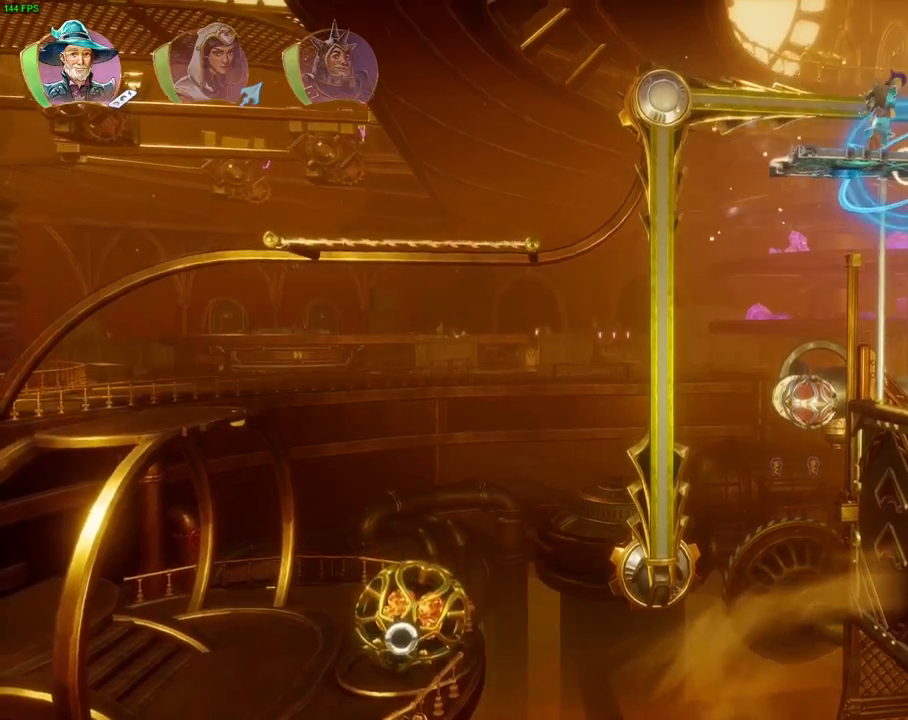
{"dt_ms": 500, "buttons": [], "left_stick": "left", "right_stick": "center", "events": [[100, "left_stick", "left"], [117, "CROSS", "down"], [267, "left_stick", "center"], [300, "CROSS", "up"], [367, "TRIANGLE", "down"], [417, "left_stick", "left"], [450, "TRIANGLE", "up"]]}
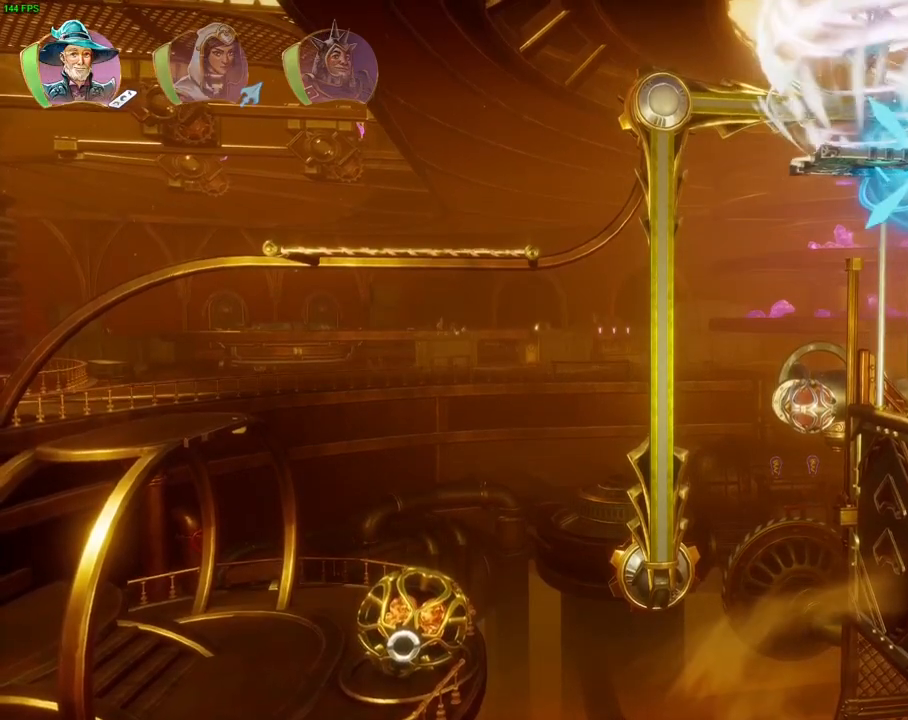
{"dt_ms": 500, "buttons": ["CROSS"], "left_stick": "left", "right_stick": "center", "events": [[33, "CROSS", "down"], [133, "CROSS", "up"], [183, "CROSS", "down"], [267, "CROSS", "up"], [333, "CROSS", "down"], [417, "CROSS", "up"], [483, "CROSS", "down"]]}
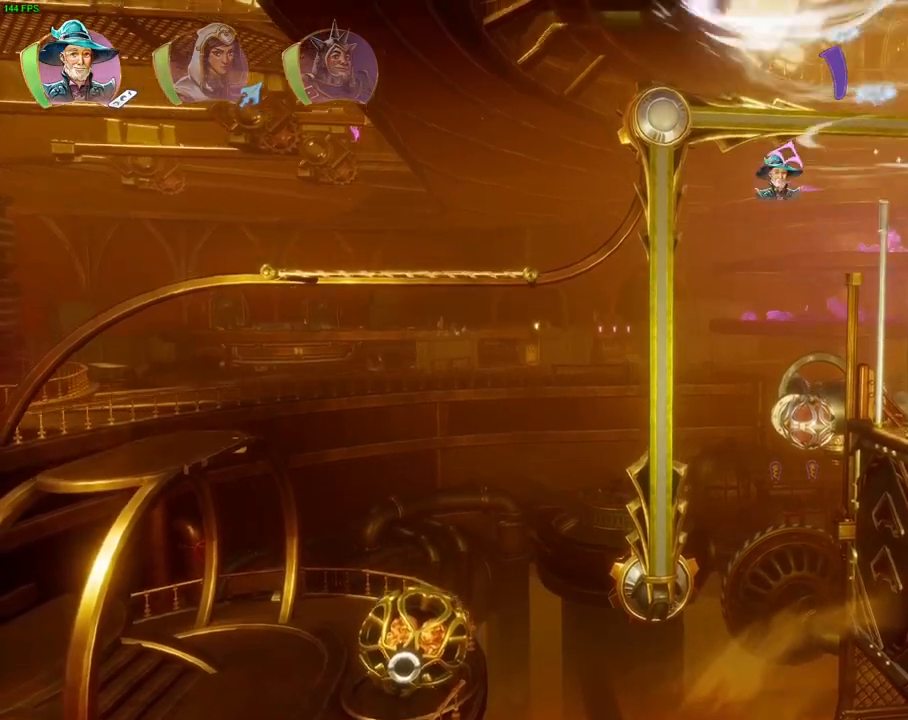
{"dt_ms": 1000, "buttons": [], "left_stick": "right", "right_stick": "center", "events": [[400, "CROSS", "up"], [517, "left_stick", "center"], [600, "left_stick", "right"], [800, "left_stick", "center"], [917, "left_stick", "right"]]}
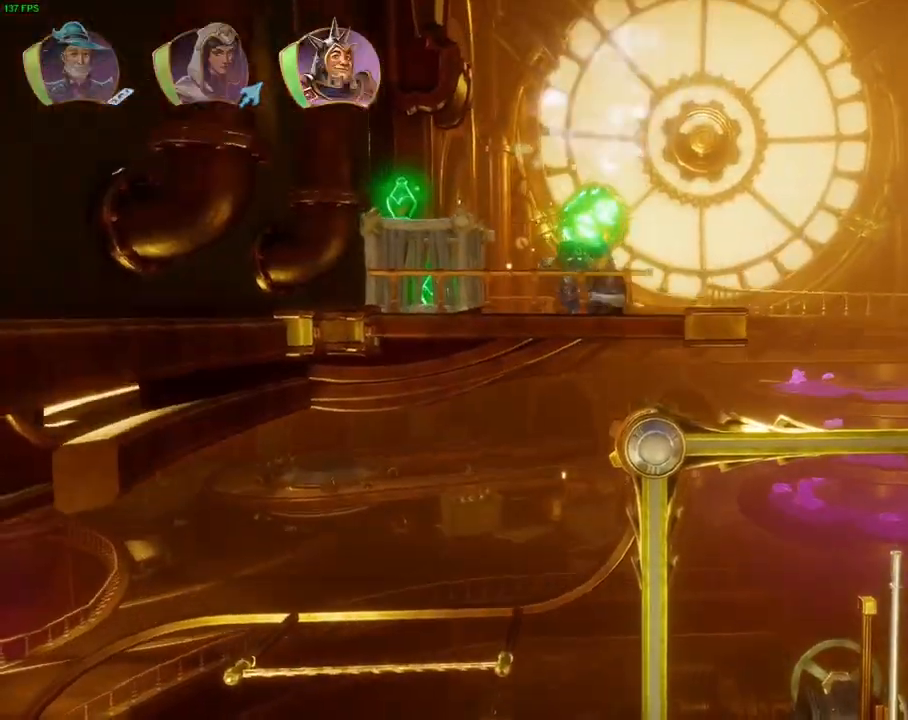
{"dt_ms": 500, "buttons": ["CROSS"], "left_stick": "right", "right_stick": "center", "events": [[117, "TRIANGLE", "down"], [200, "TRIANGLE", "up"], [400, "CROSS", "down"]]}
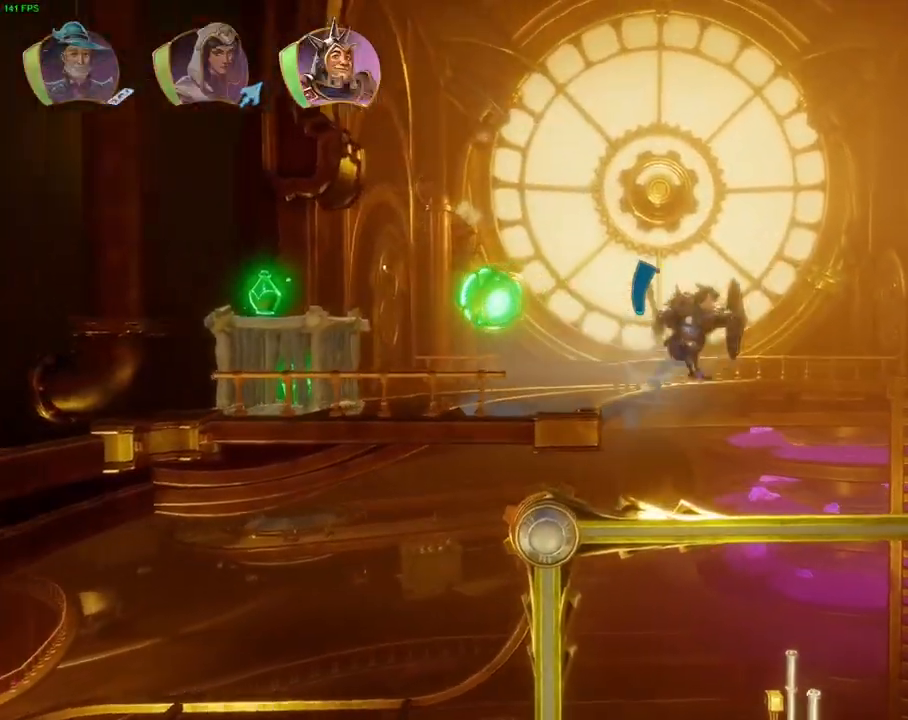
{"dt_ms": 500, "buttons": ["CROSS"], "left_stick": "right", "right_stick": "center", "events": [[200, "CROSS", "up"], [350, "TRIANGLE", "down"], [433, "TRIANGLE", "up"], [500, "CROSS", "down"]]}
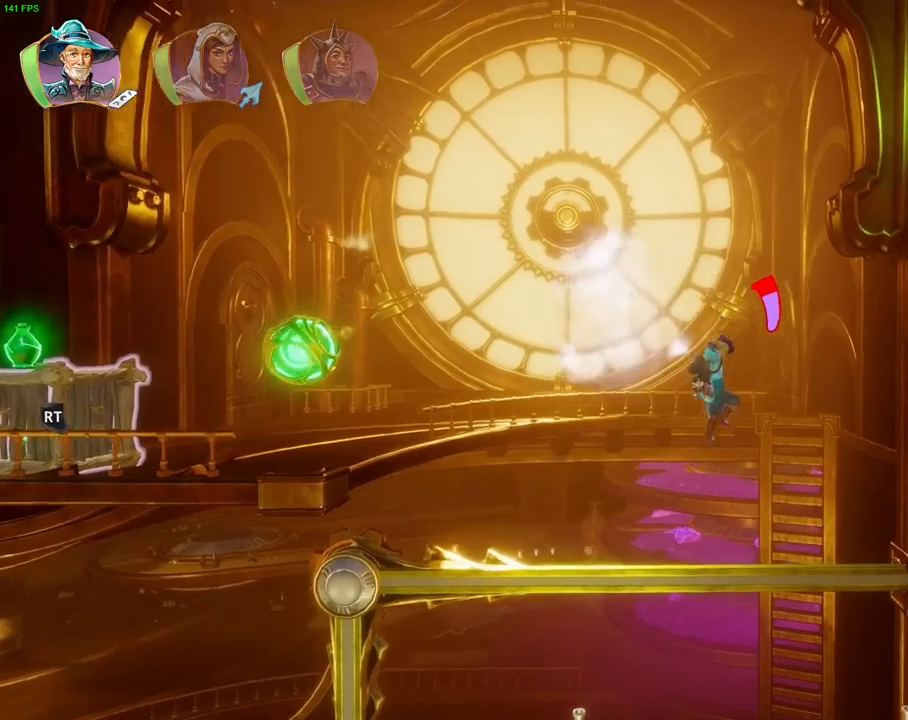
{"dt_ms": 500, "buttons": [], "left_stick": "left", "right_stick": "center", "events": [[117, "CROSS", "up"], [417, "left_stick", "left"]]}